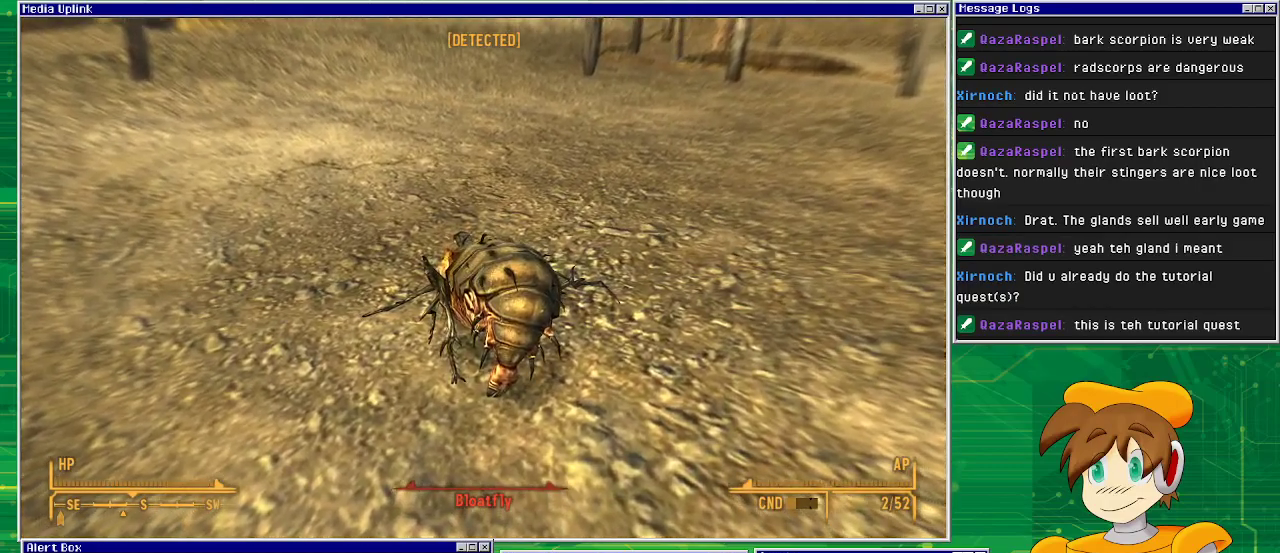
Gameplay with a controller (PlayStation layout); each line is a JSON object with the inputs held at the frame after it. "events" lists button and stick changes between this image and that frame as [ms after this image, input, new state], when the widget could be followed in between. Not read: L3 R1 R3.
{"buttons": [], "left_stick": "center", "right_stick": "center", "events": []}
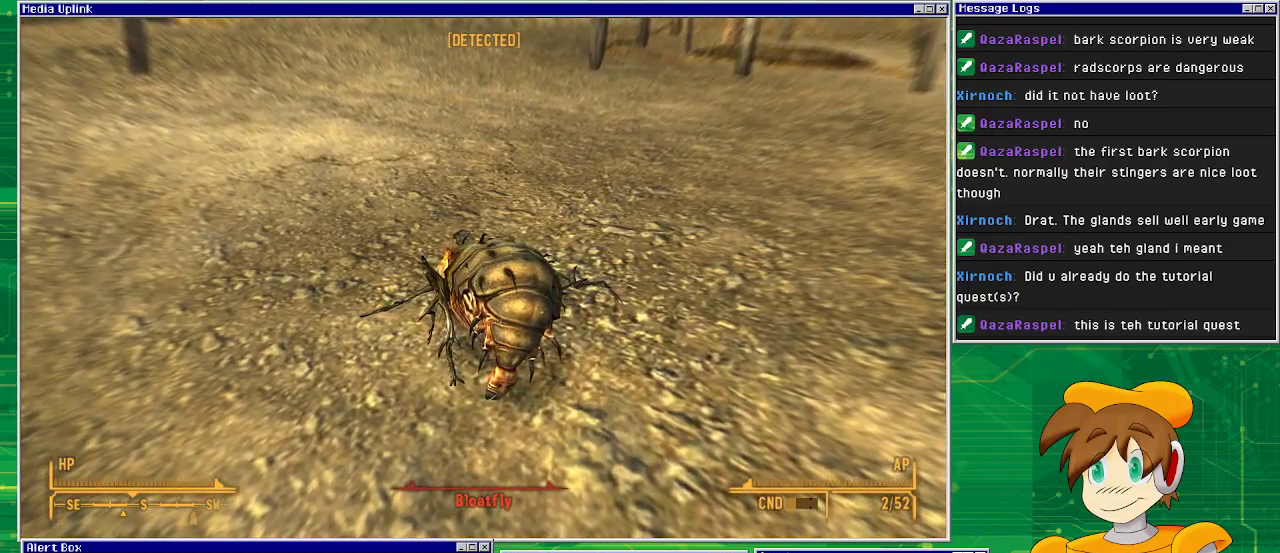
{"buttons": [], "left_stick": "center", "right_stick": "center", "events": []}
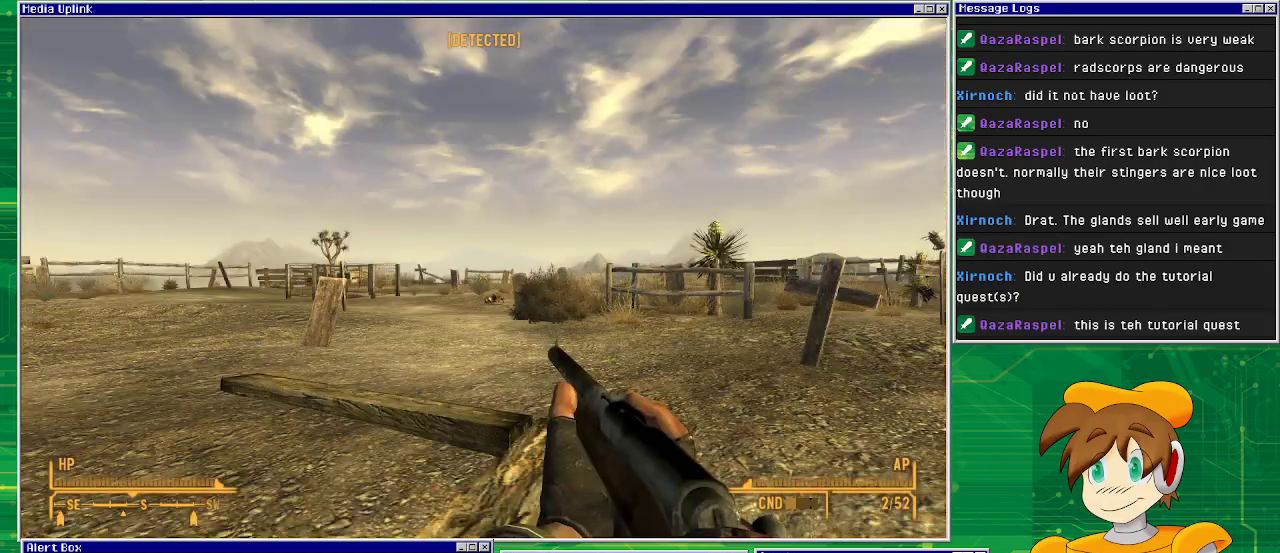
{"buttons": [], "left_stick": "center", "right_stick": "right", "events": [[333, "right_stick", "down-right"], [400, "right_stick", "right"]]}
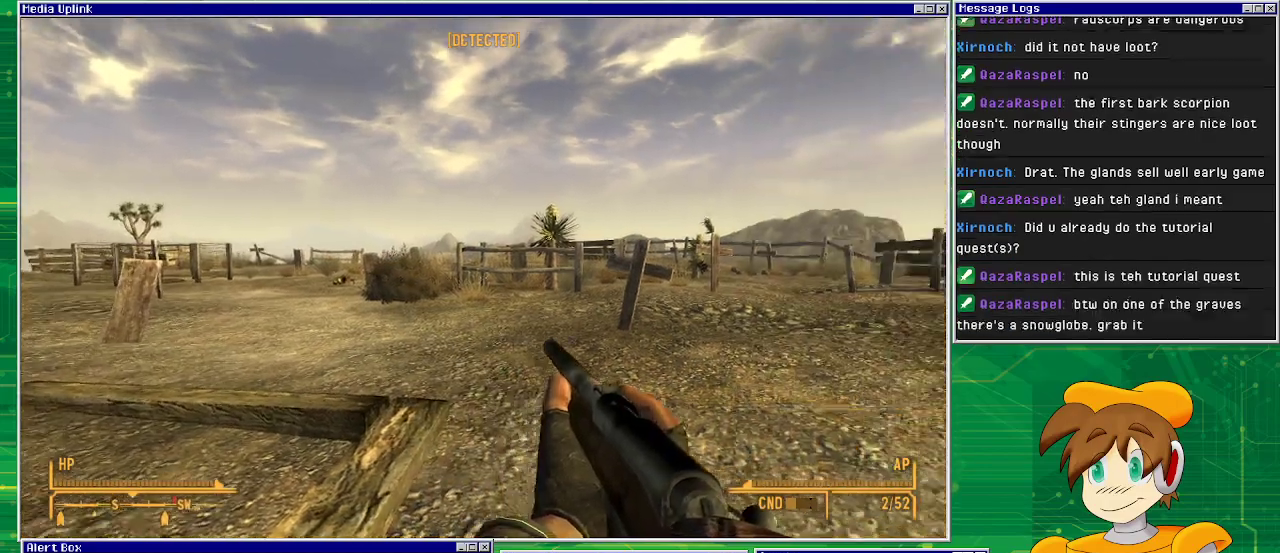
{"buttons": [], "left_stick": "left", "right_stick": "center", "events": [[150, "right_stick", "center"], [483, "left_stick", "left"]]}
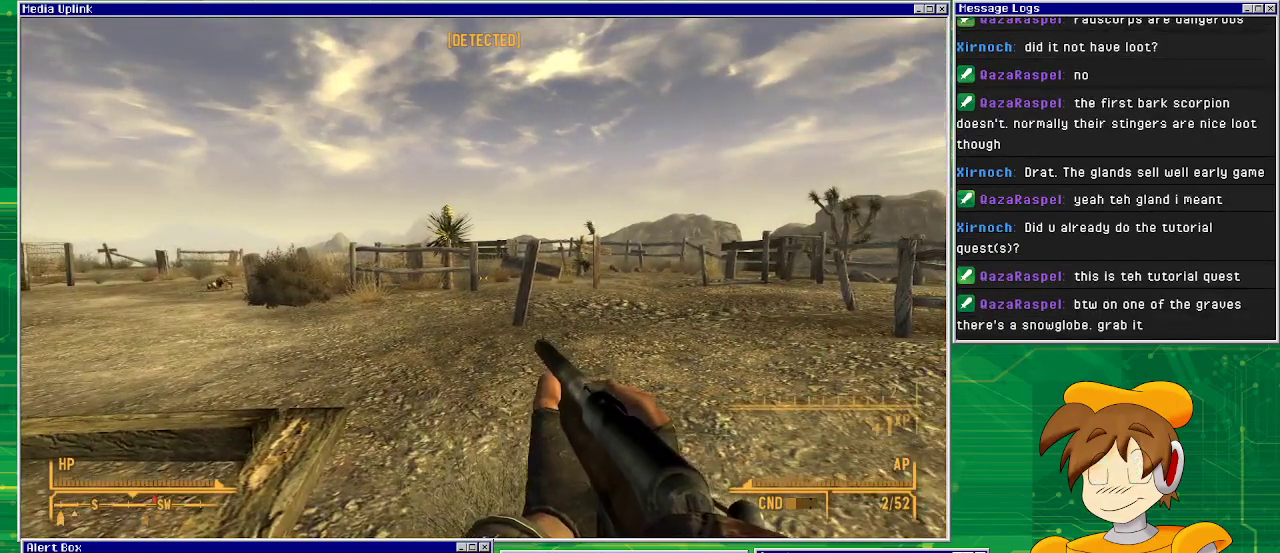
{"buttons": [], "left_stick": "up-left", "right_stick": "left", "events": [[167, "left_stick", "up-left"], [467, "right_stick", "left"]]}
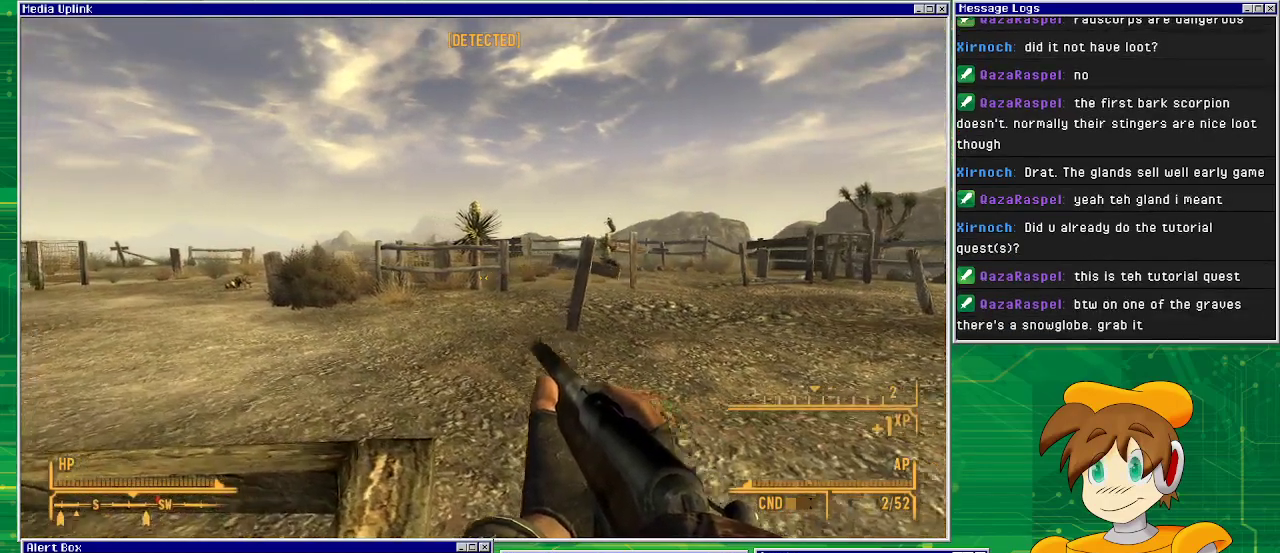
{"buttons": [], "left_stick": "center", "right_stick": "up-left", "events": [[117, "left_stick", "up"], [467, "right_stick", "up-left"], [500, "left_stick", "center"]]}
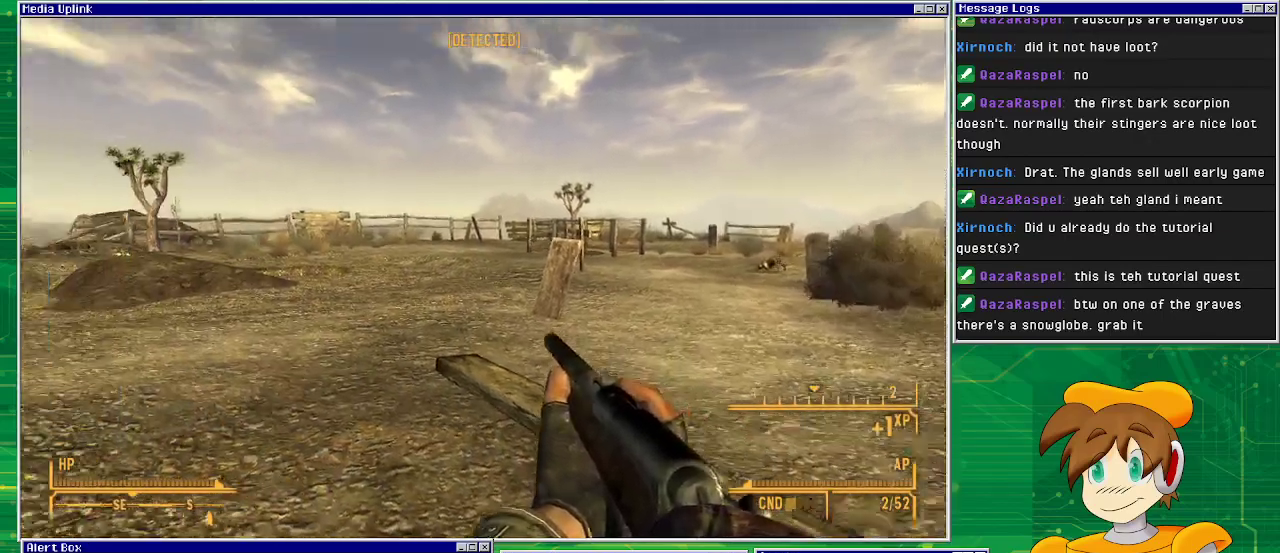
{"buttons": [], "left_stick": "up", "right_stick": "left", "events": [[133, "left_stick", "up"], [133, "right_stick", "left"]]}
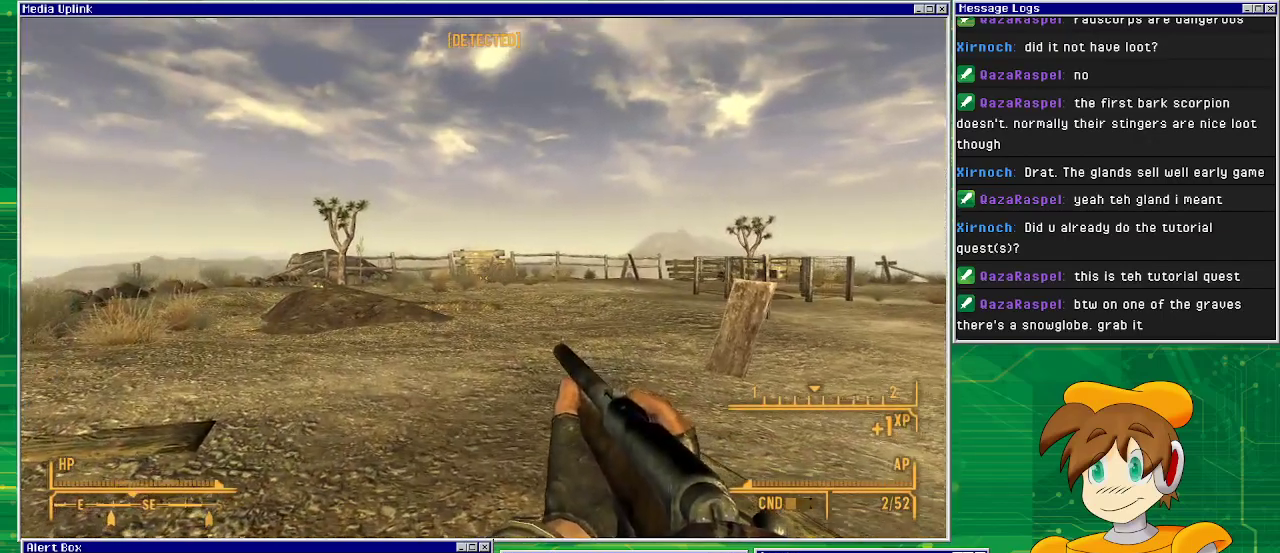
{"buttons": [], "left_stick": "up-right", "right_stick": "center", "events": [[50, "left_stick", "up-right"], [67, "right_stick", "center"]]}
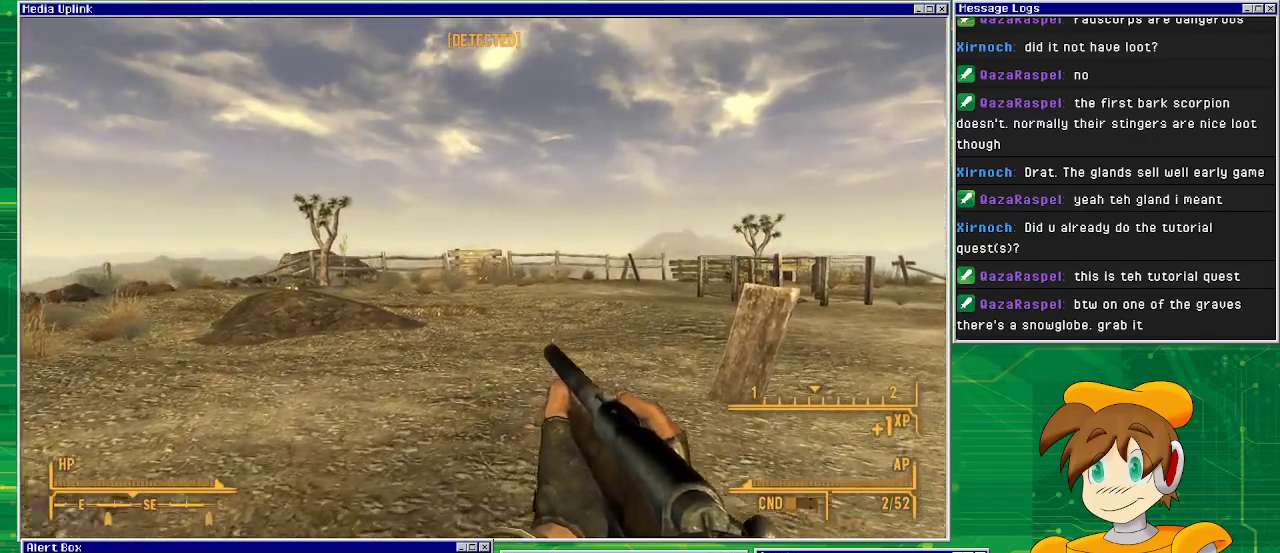
{"buttons": [], "left_stick": "up", "right_stick": "right", "events": [[67, "right_stick", "right"], [167, "left_stick", "up"]]}
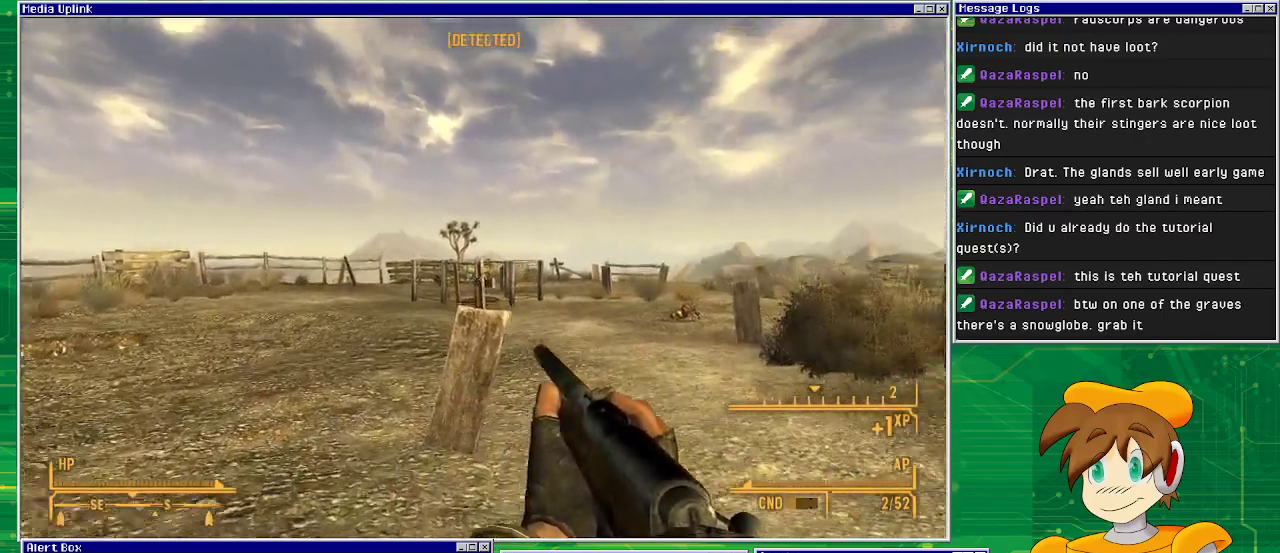
{"buttons": [], "left_stick": "up", "right_stick": "right", "events": []}
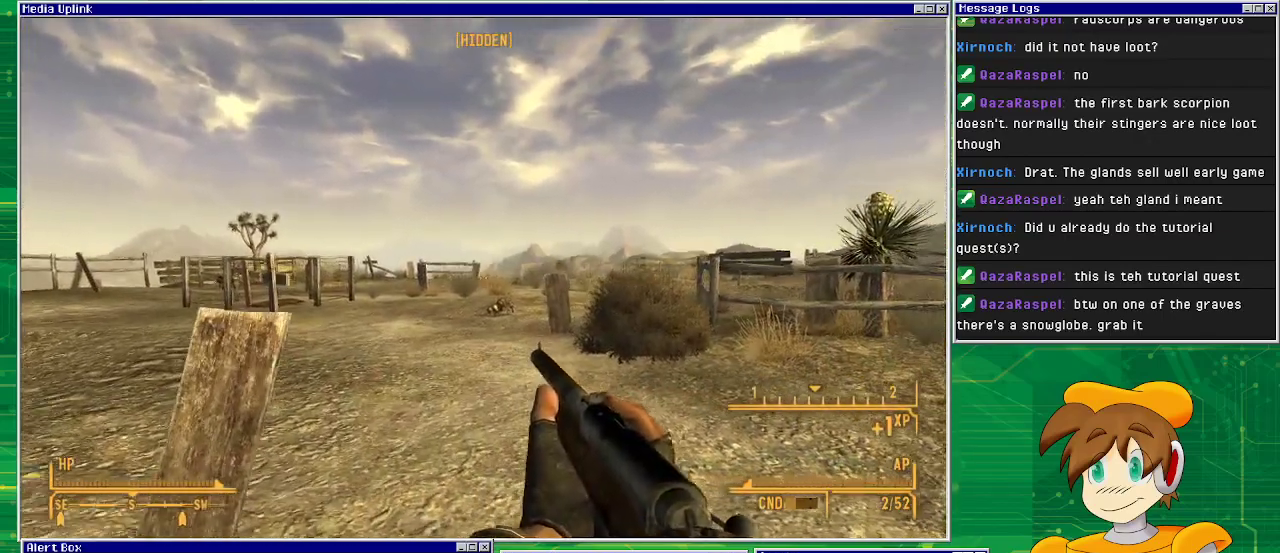
{"buttons": [], "left_stick": "up", "right_stick": "right", "events": []}
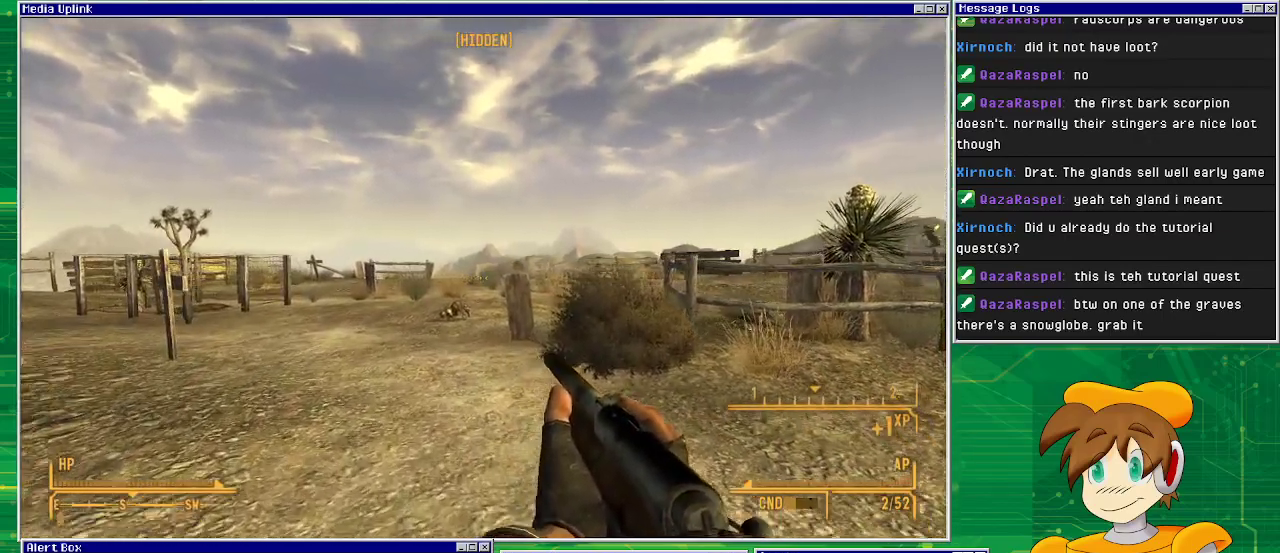
{"buttons": [], "left_stick": "up-left", "right_stick": "right", "events": [[83, "right_stick", "center"], [267, "left_stick", "up-left"], [300, "right_stick", "right"]]}
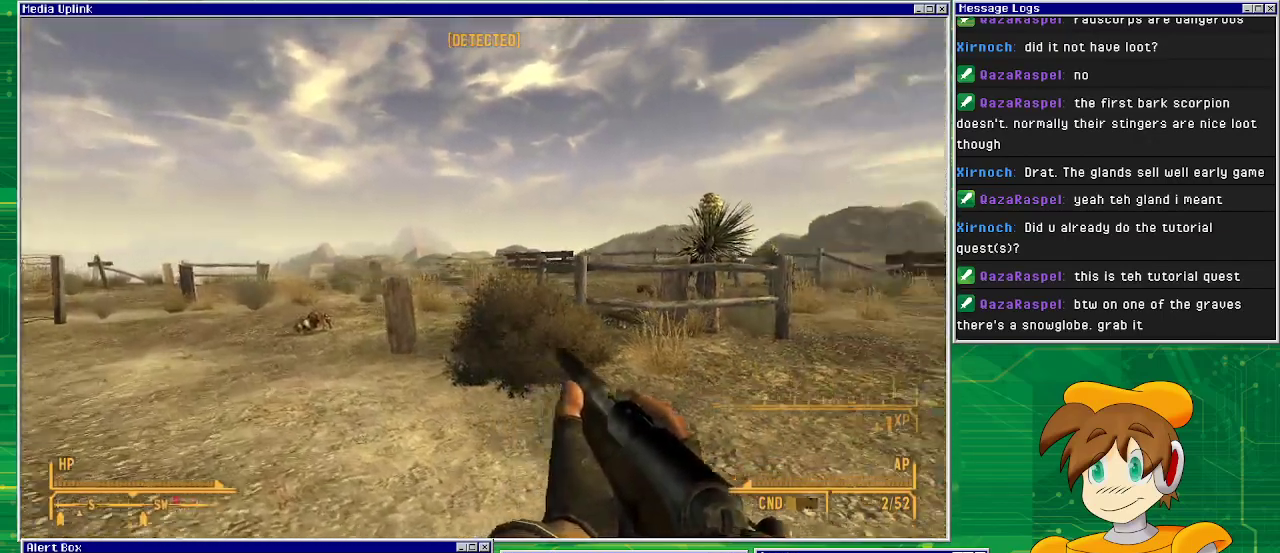
{"buttons": [], "left_stick": "left", "right_stick": "center", "events": [[50, "left_stick", "left"], [283, "right_stick", "center"]]}
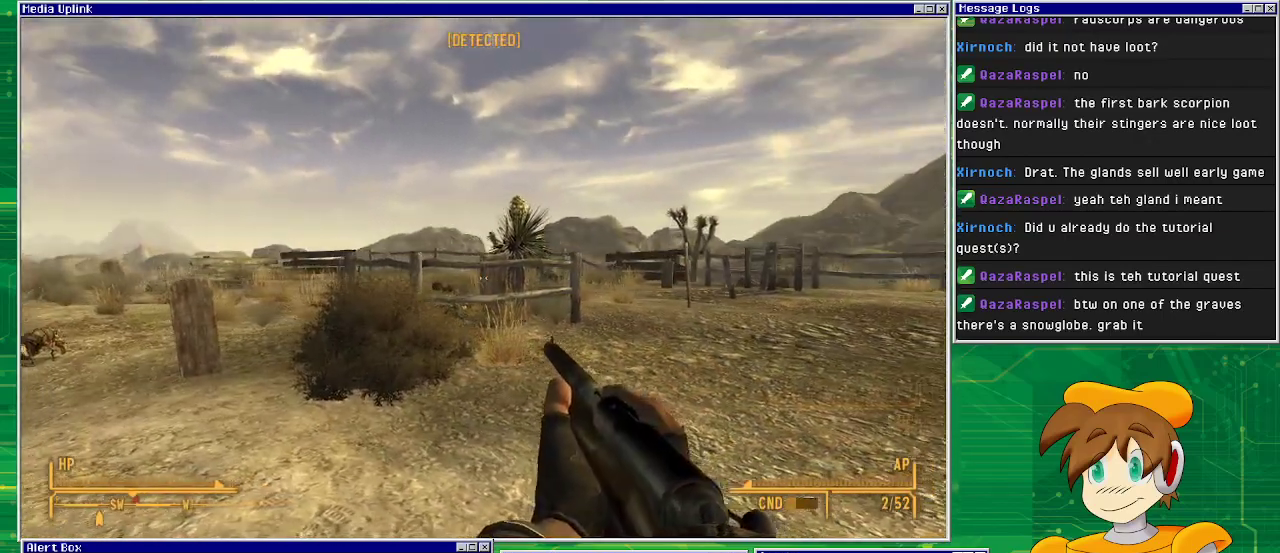
{"buttons": [], "left_stick": "left", "right_stick": "center", "events": []}
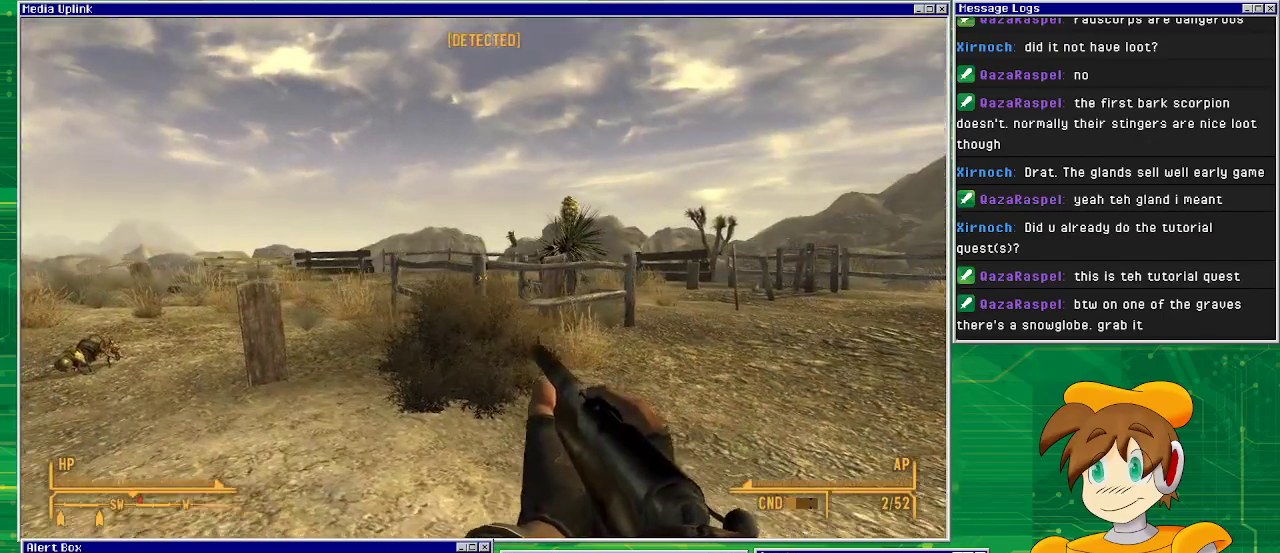
{"buttons": [], "left_stick": "up-left", "right_stick": "down-left", "events": [[233, "left_stick", "up-left"], [467, "right_stick", "down-left"]]}
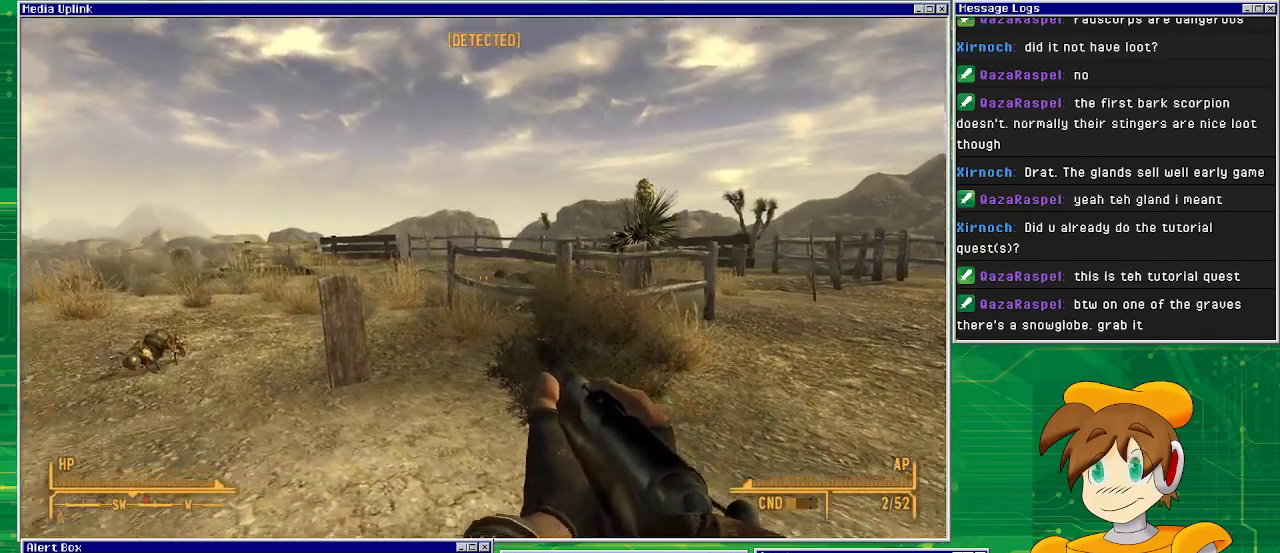
{"buttons": [], "left_stick": "up-left", "right_stick": "left", "events": [[150, "right_stick", "left"]]}
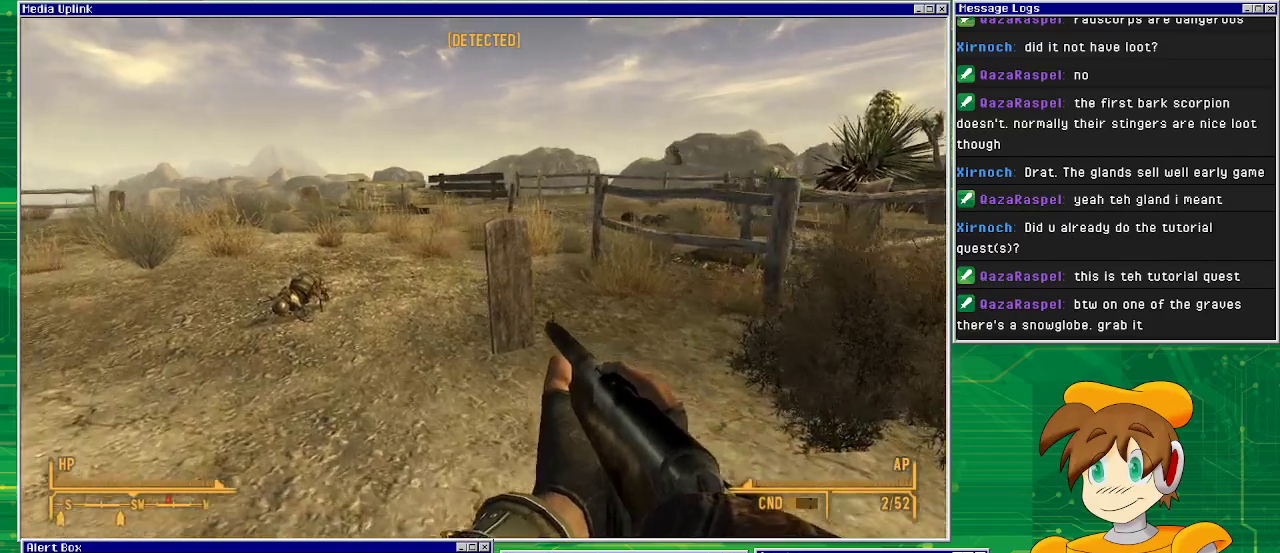
{"buttons": [], "left_stick": "up-left", "right_stick": "down-left", "events": [[483, "right_stick", "down-left"]]}
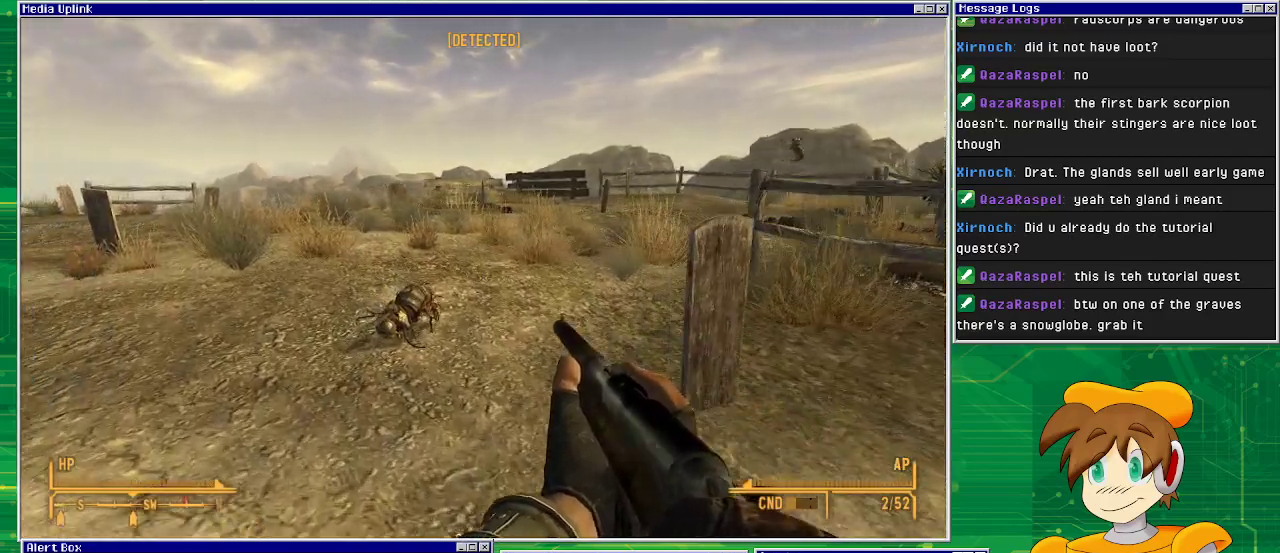
{"buttons": [], "left_stick": "up", "right_stick": "down", "events": [[83, "left_stick", "up"], [217, "right_stick", "center"], [433, "right_stick", "down"]]}
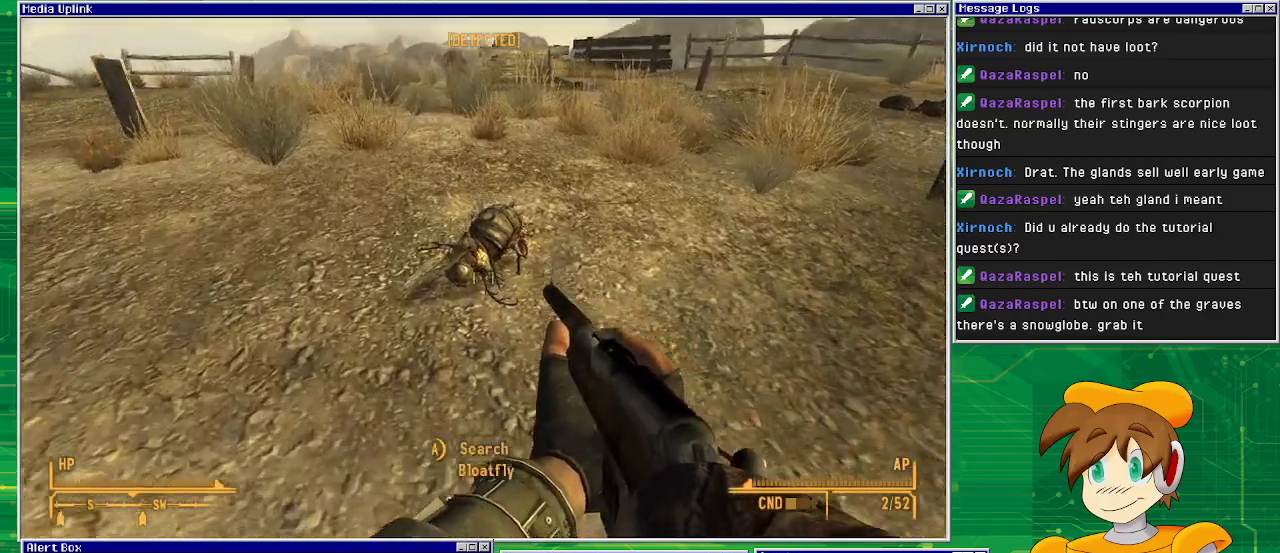
{"buttons": ["CROSS"], "left_stick": "center", "right_stick": "center", "events": [[133, "right_stick", "center"], [317, "left_stick", "center"], [417, "CROSS", "down"]]}
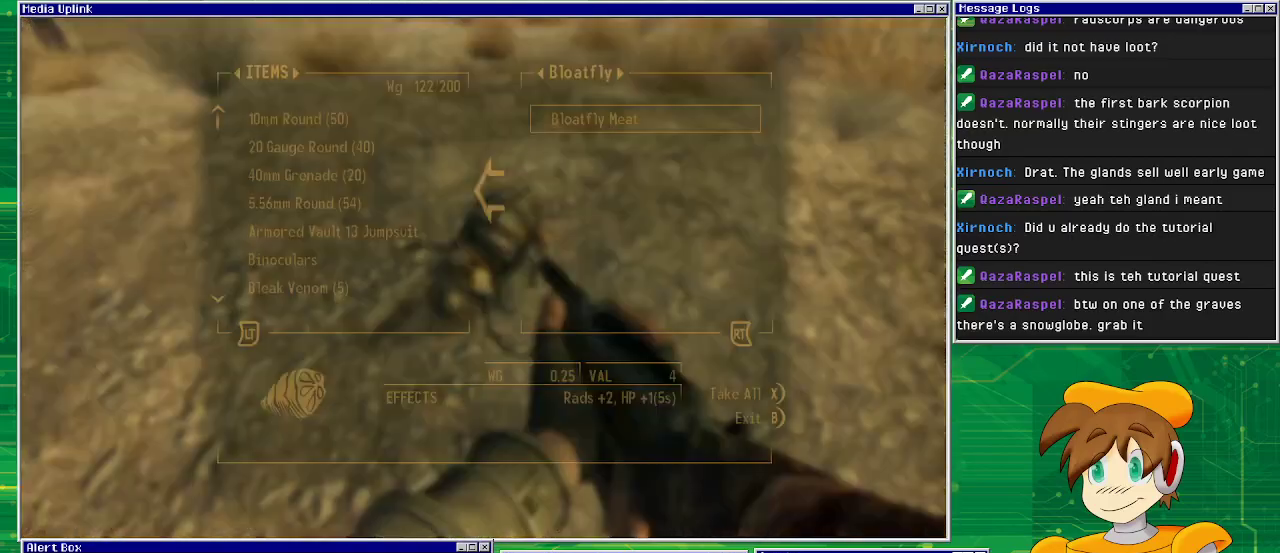
{"buttons": [], "left_stick": "center", "right_stick": "center", "events": [[17, "CROSS", "up"]]}
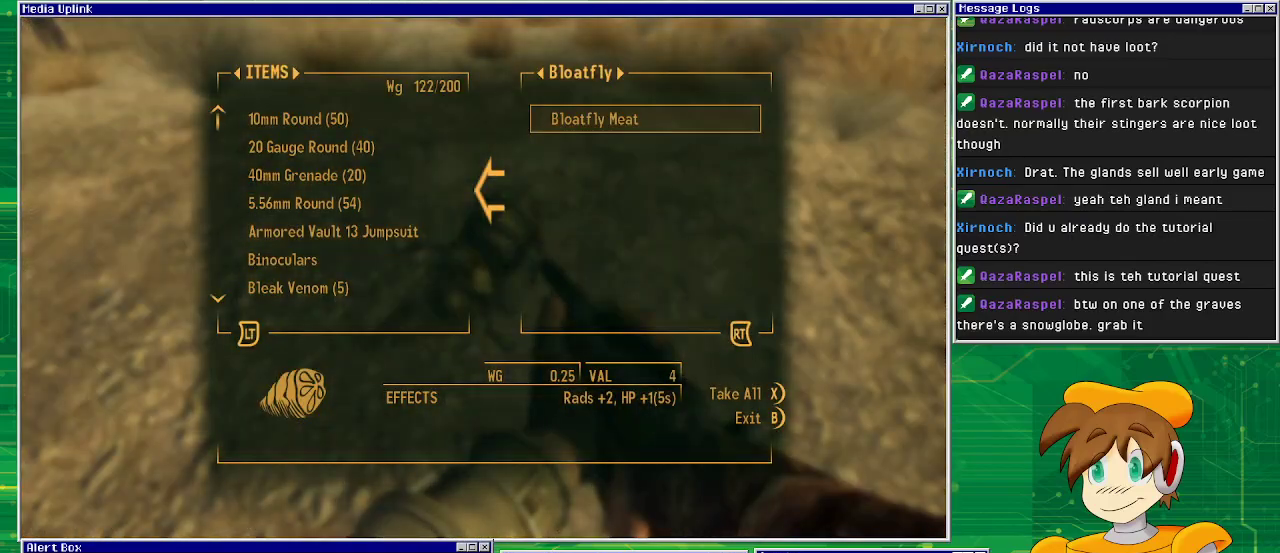
{"buttons": ["SQUARE"], "left_stick": "center", "right_stick": "center", "events": [[500, "SQUARE", "down"]]}
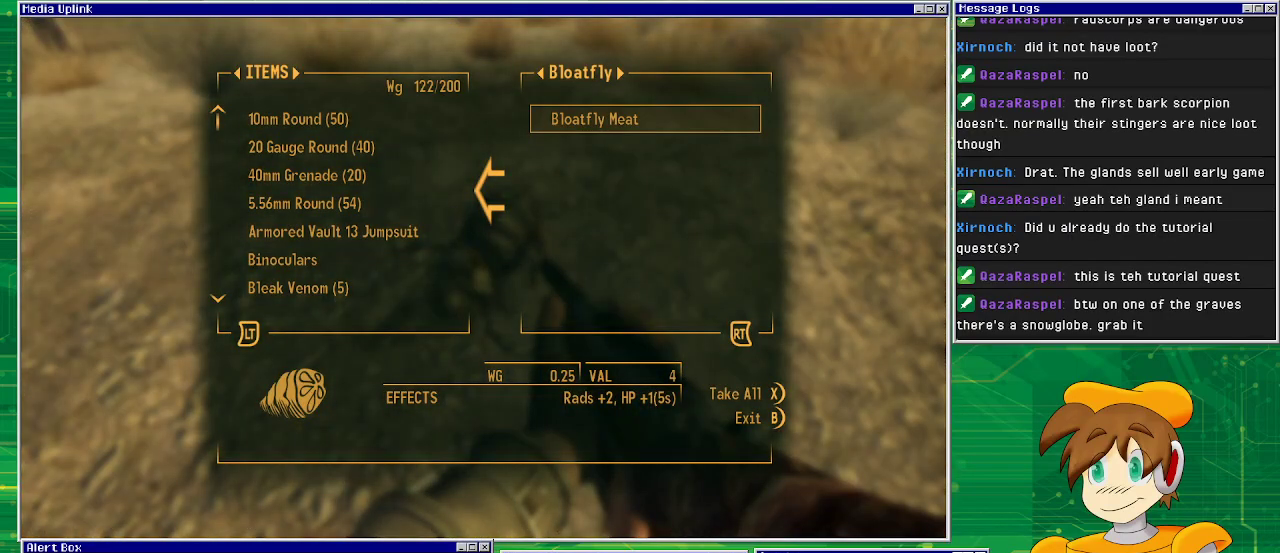
{"buttons": [], "left_stick": "center", "right_stick": "up-right", "events": [[100, "SQUARE", "up"], [283, "right_stick", "up-right"]]}
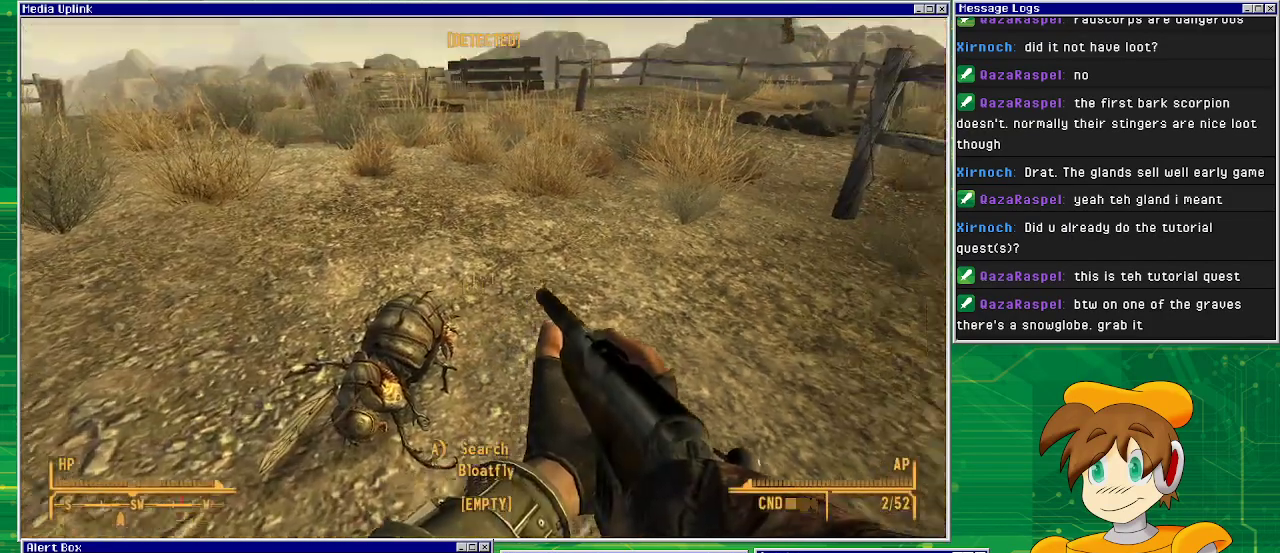
{"buttons": [], "left_stick": "center", "right_stick": "center", "events": [[417, "right_stick", "center"]]}
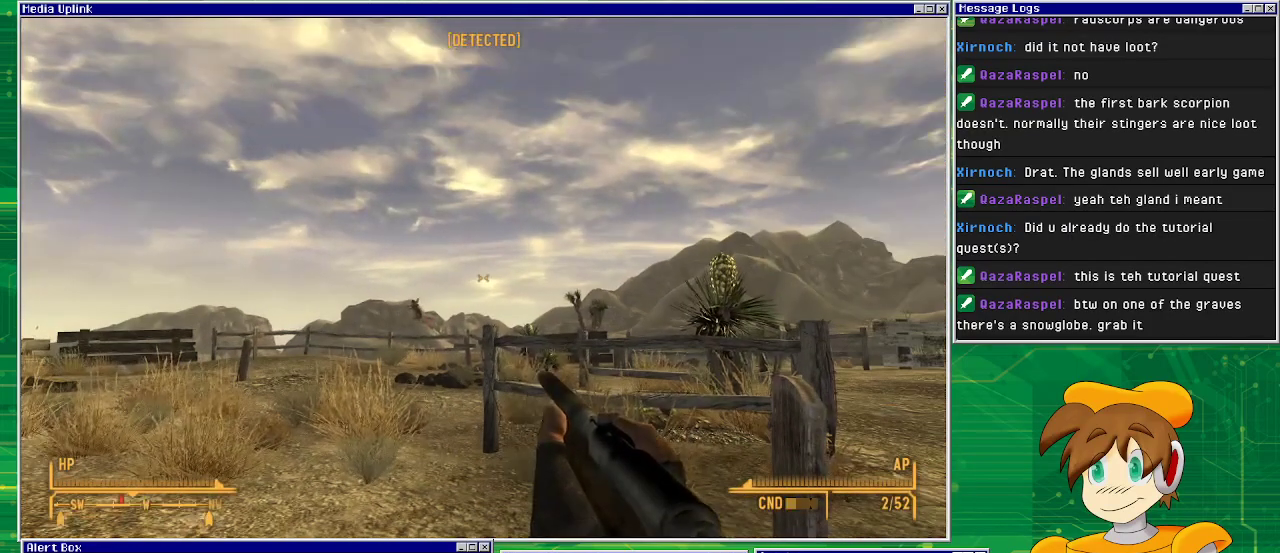
{"buttons": [], "left_stick": "center", "right_stick": "left", "events": [[233, "right_stick", "right"], [417, "right_stick", "left"]]}
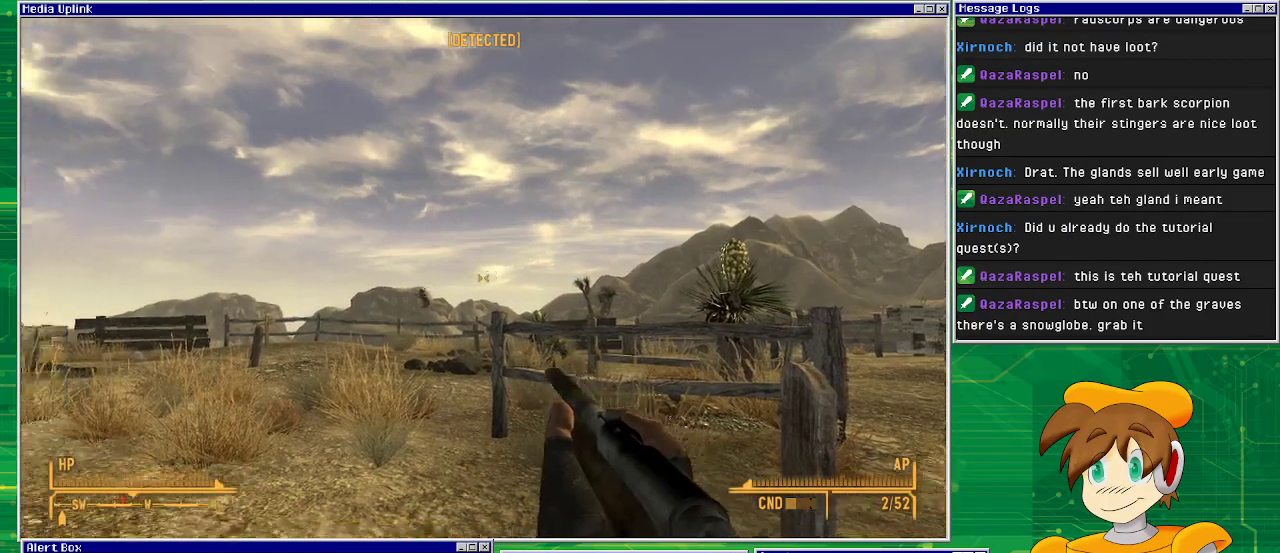
{"buttons": [], "left_stick": "center", "right_stick": "down", "events": [[100, "right_stick", "center"], [450, "right_stick", "down"]]}
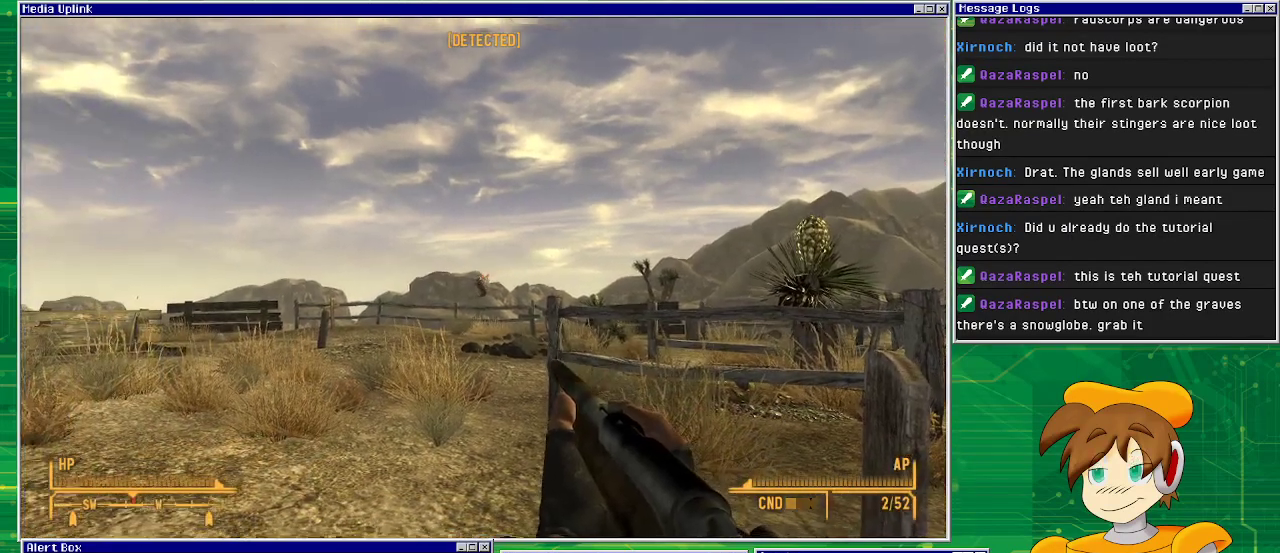
{"buttons": ["L2"], "left_stick": "center", "right_stick": "center", "events": [[100, "right_stick", "center"], [267, "L2", "down"]]}
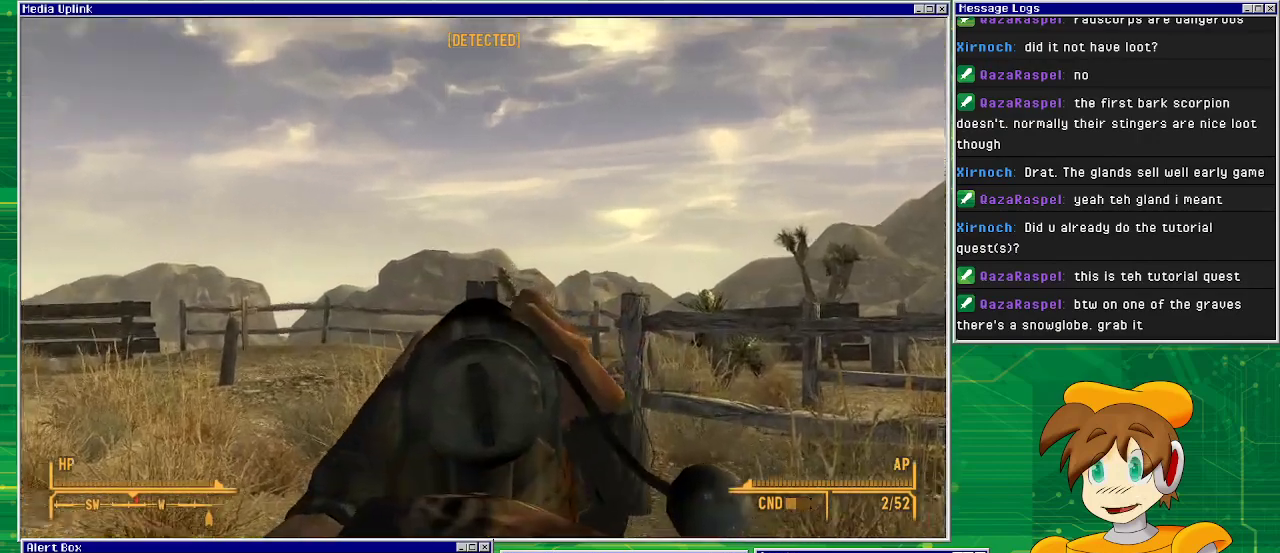
{"buttons": ["L2"], "left_stick": "center", "right_stick": "center", "events": []}